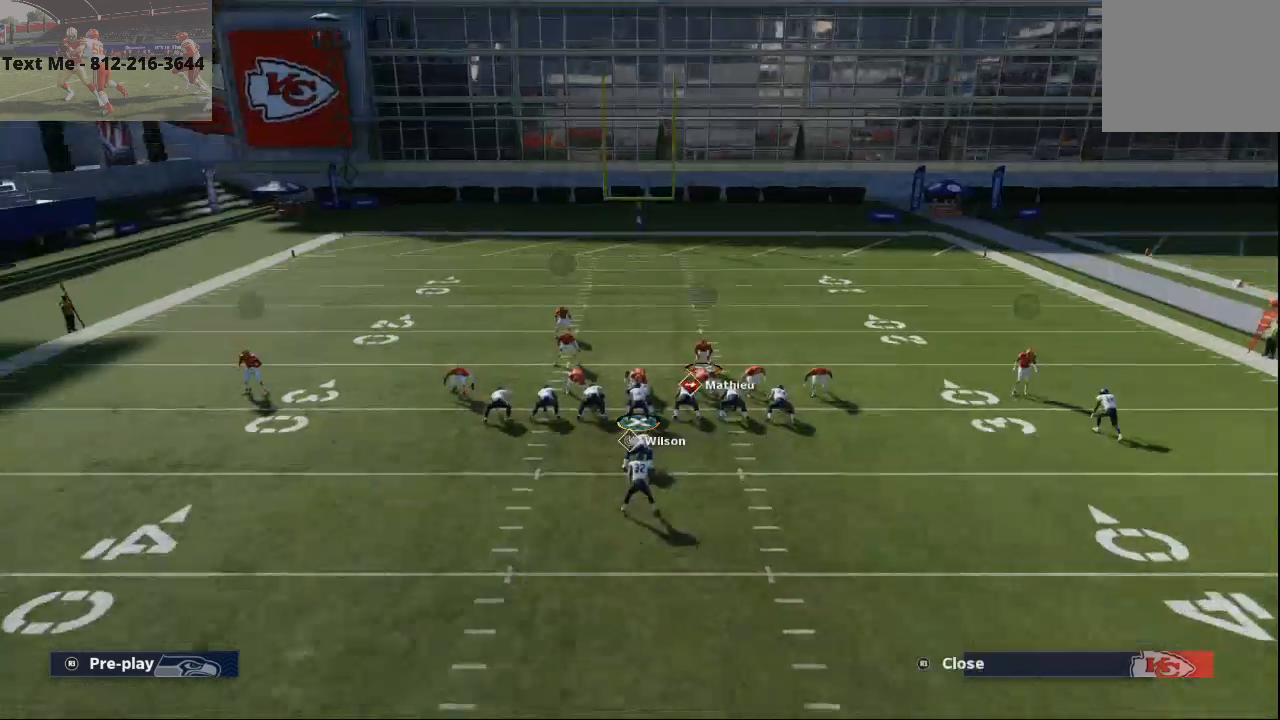
Gameplay with a controller (PlayStation layout); each line is a JSON object with the inputs held at the frame after it. "events" lists button and stick changes between this image and that frame as [ms after this image, input, new state], when the widget could be followed in between. Not read: HOME L1 R1.
{"buttons": [], "left_stick": "center", "right_stick": "center", "events": [[133, "TRIANGLE", "down"], [267, "TRIANGLE", "up"], [333, "right_stick", "down"], [500, "right_stick", "center"]]}
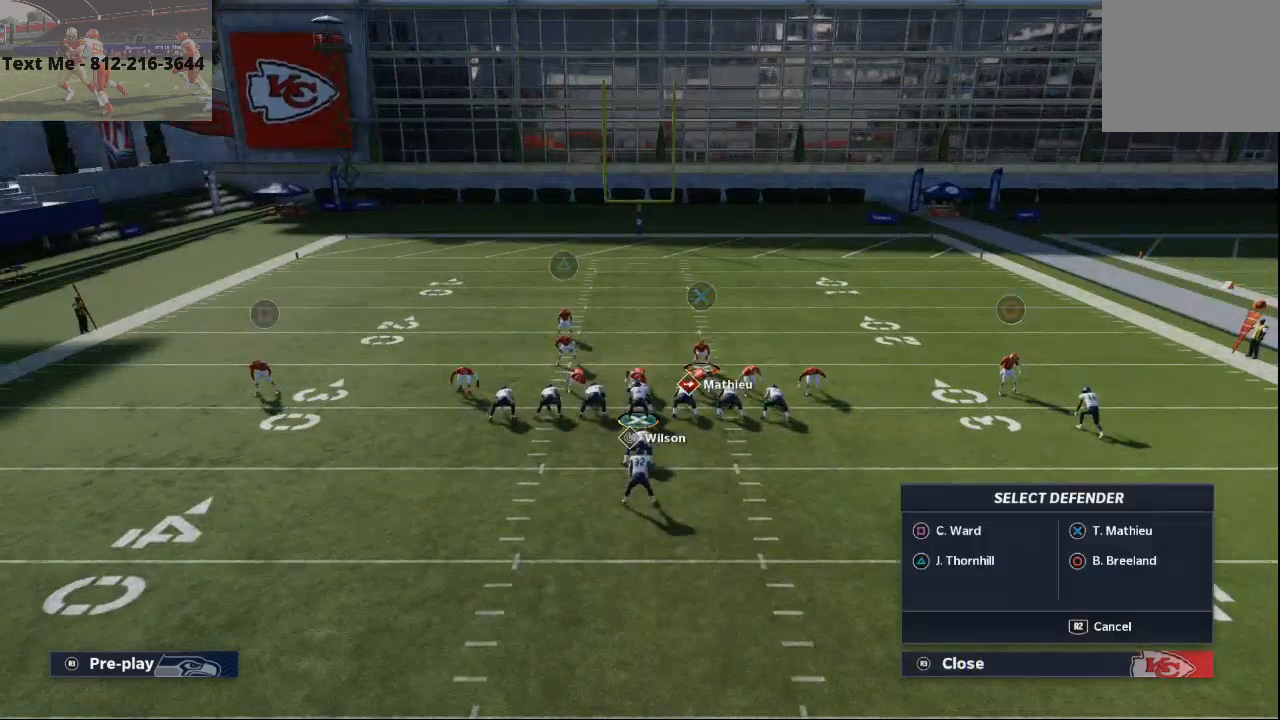
{"buttons": ["L2"], "left_stick": "center", "right_stick": "center", "events": [[500, "L2", "down"]]}
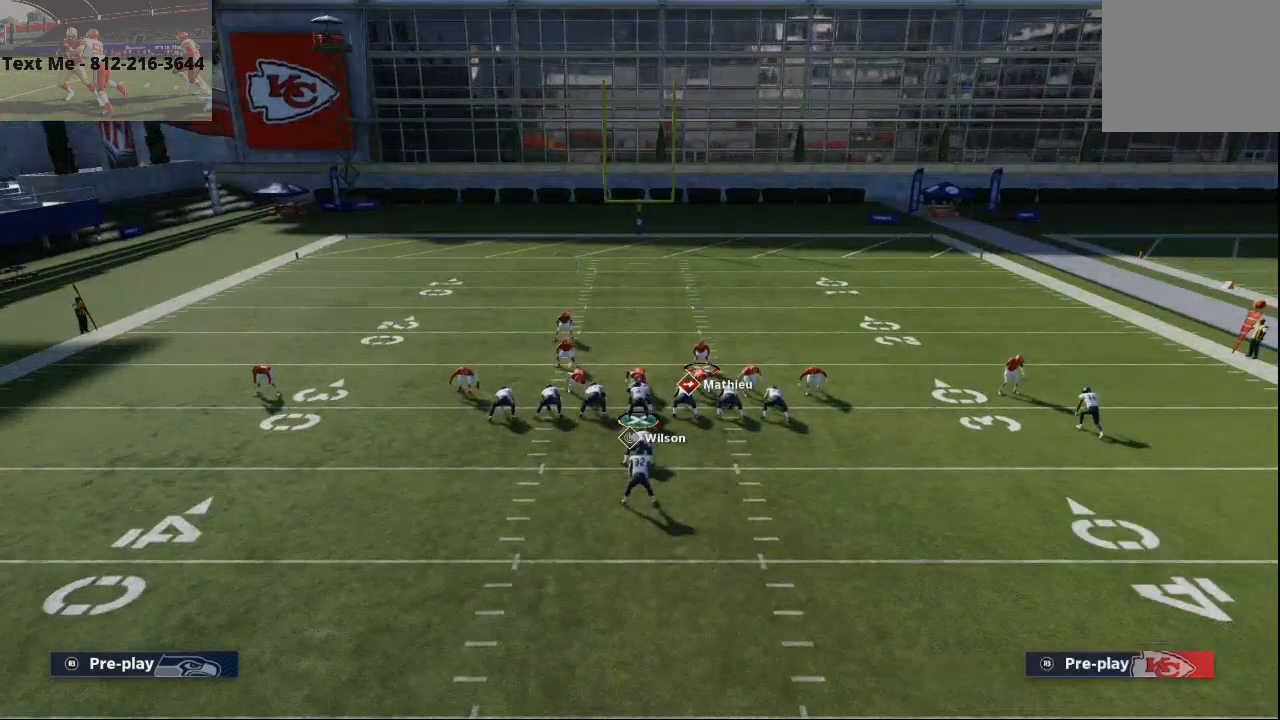
{"buttons": ["L2"], "left_stick": "center", "right_stick": "up", "events": [[367, "right_stick", "up"]]}
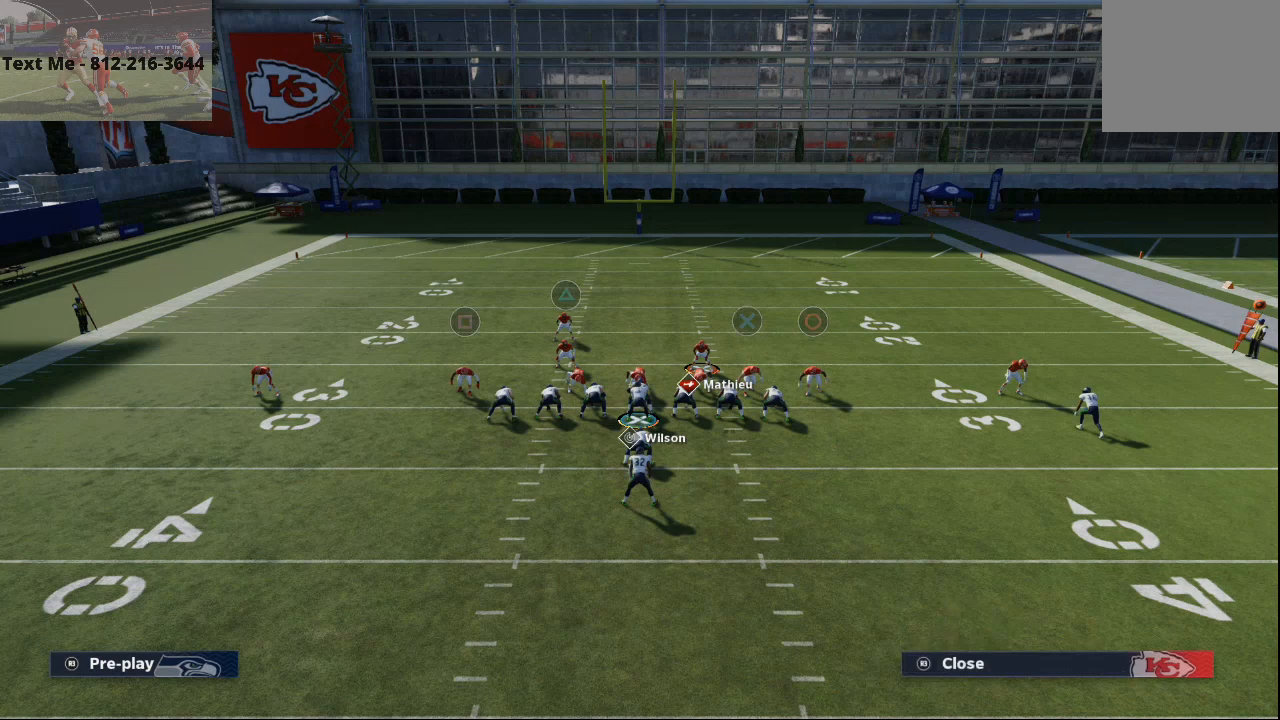
{"buttons": [], "left_stick": "center", "right_stick": "center", "events": [[133, "right_stick", "center"], [200, "L2", "up"]]}
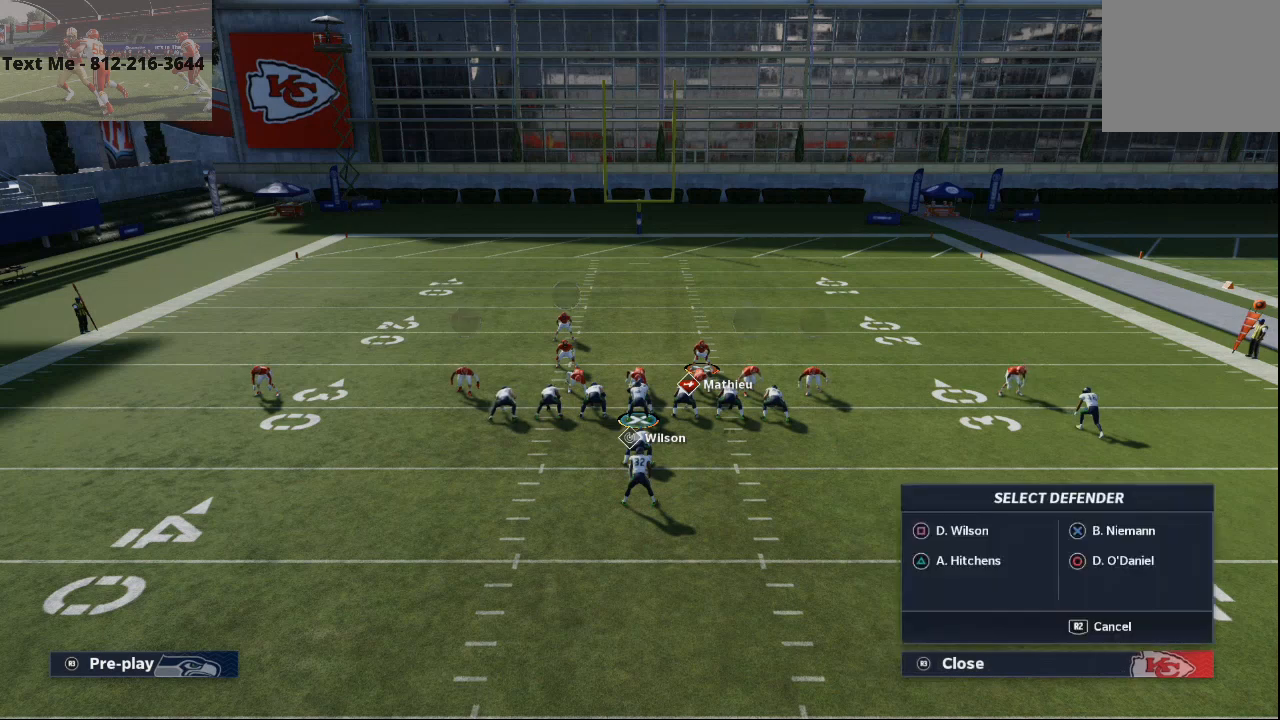
{"buttons": [], "left_stick": "center", "right_stick": "center", "events": []}
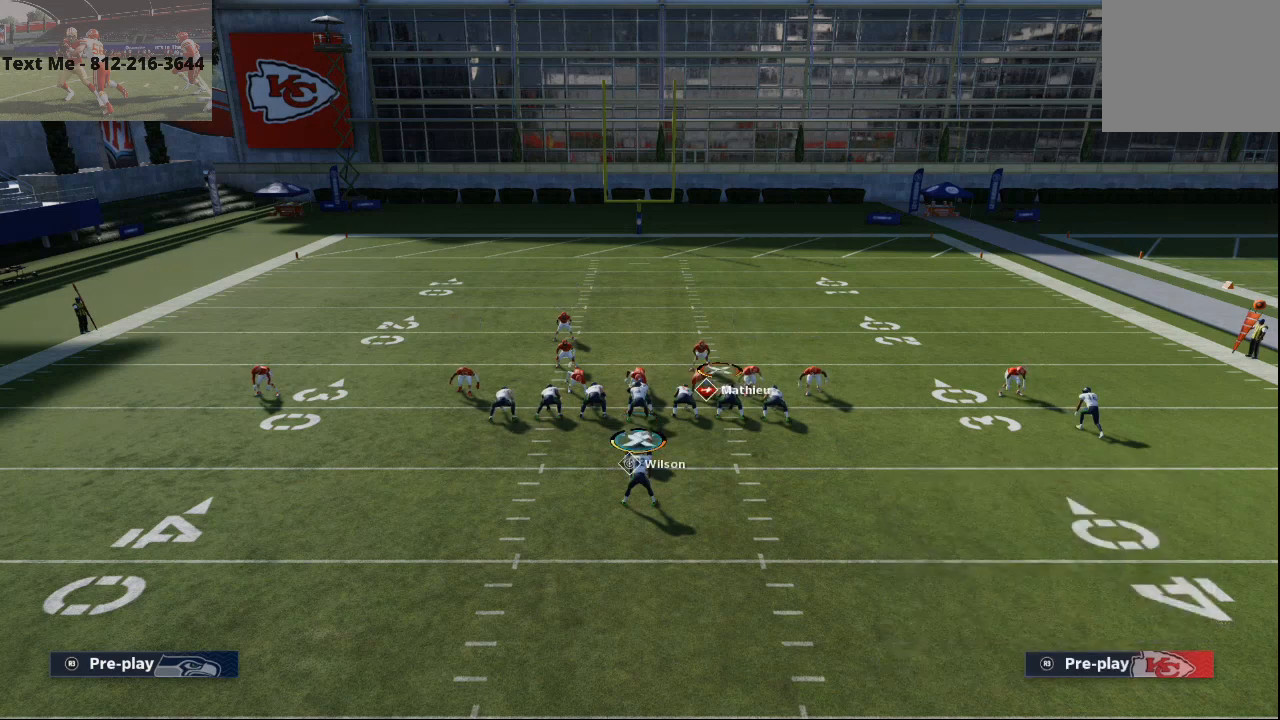
{"buttons": [], "left_stick": "center", "right_stick": "center", "events": []}
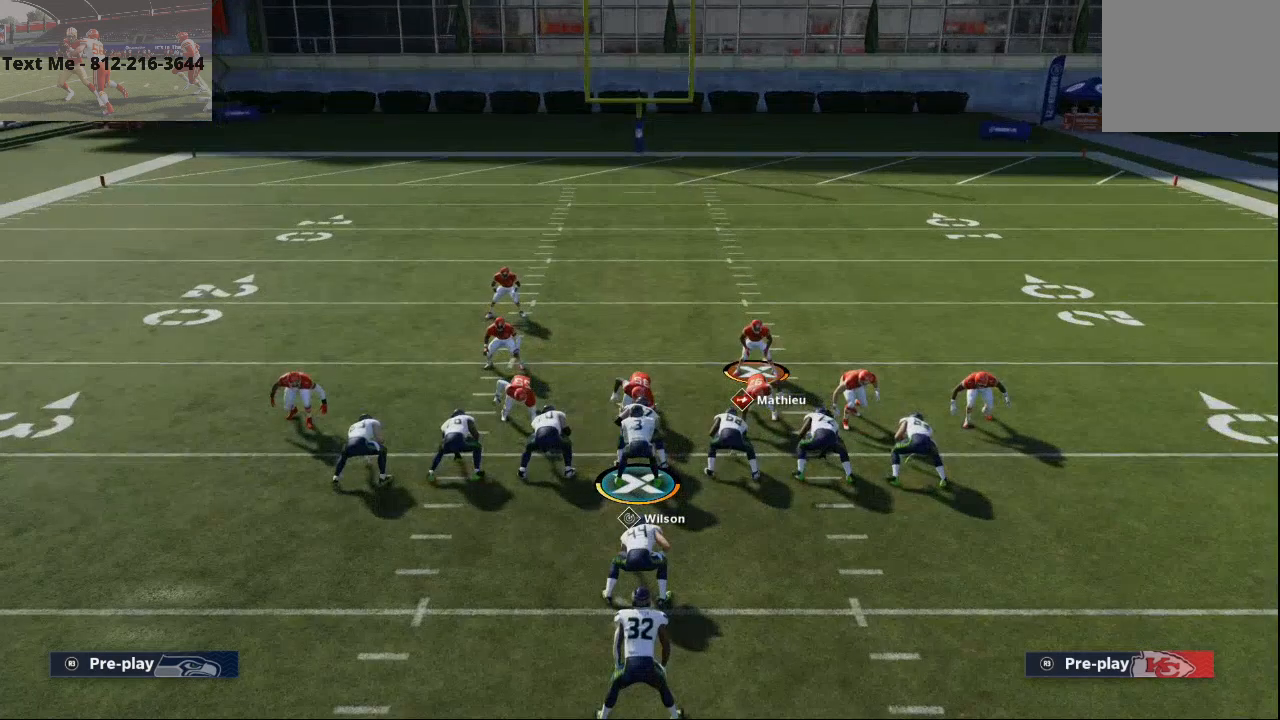
{"buttons": [], "left_stick": "center", "right_stick": "center", "events": []}
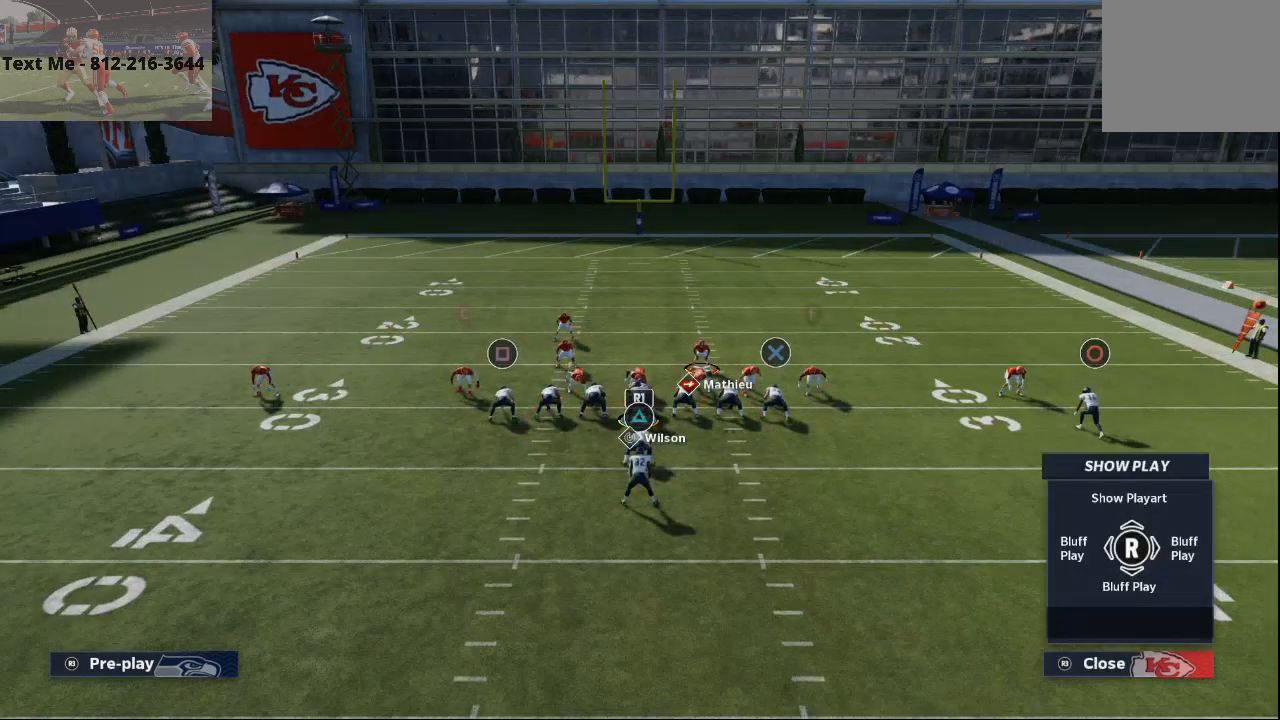
{"buttons": [], "left_stick": "center", "right_stick": "center", "events": []}
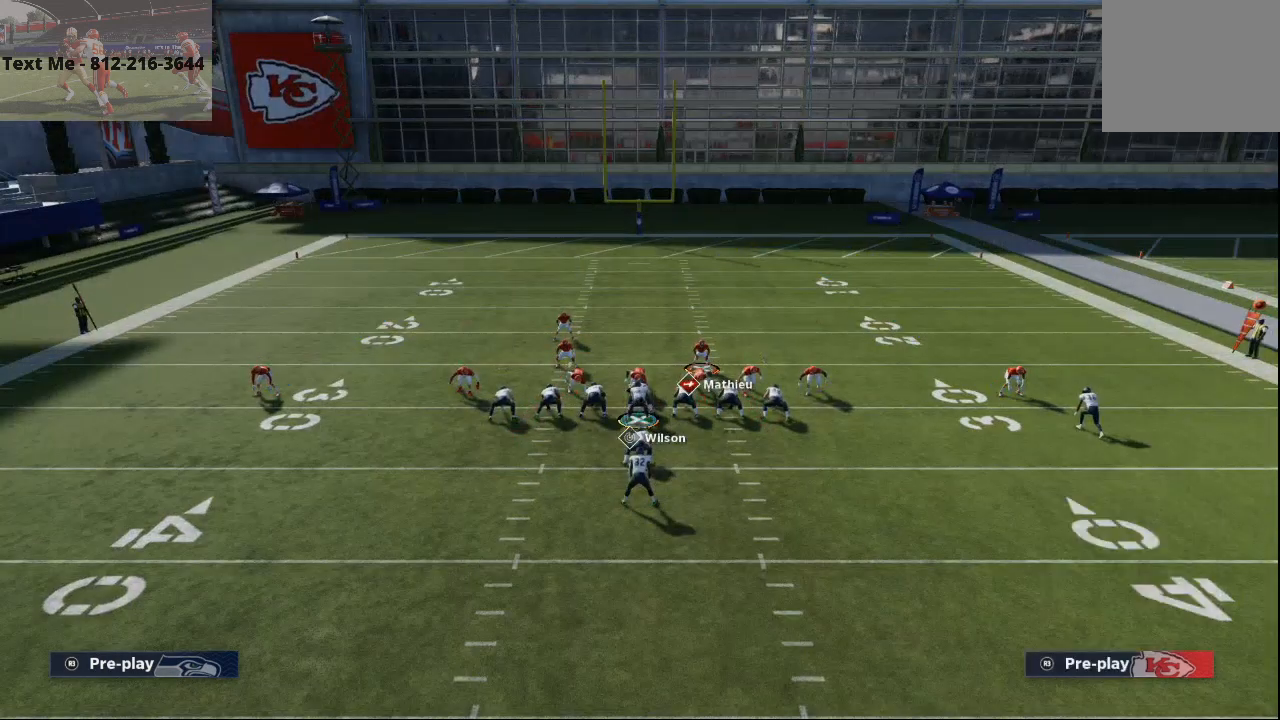
{"buttons": [], "left_stick": "center", "right_stick": "center", "events": []}
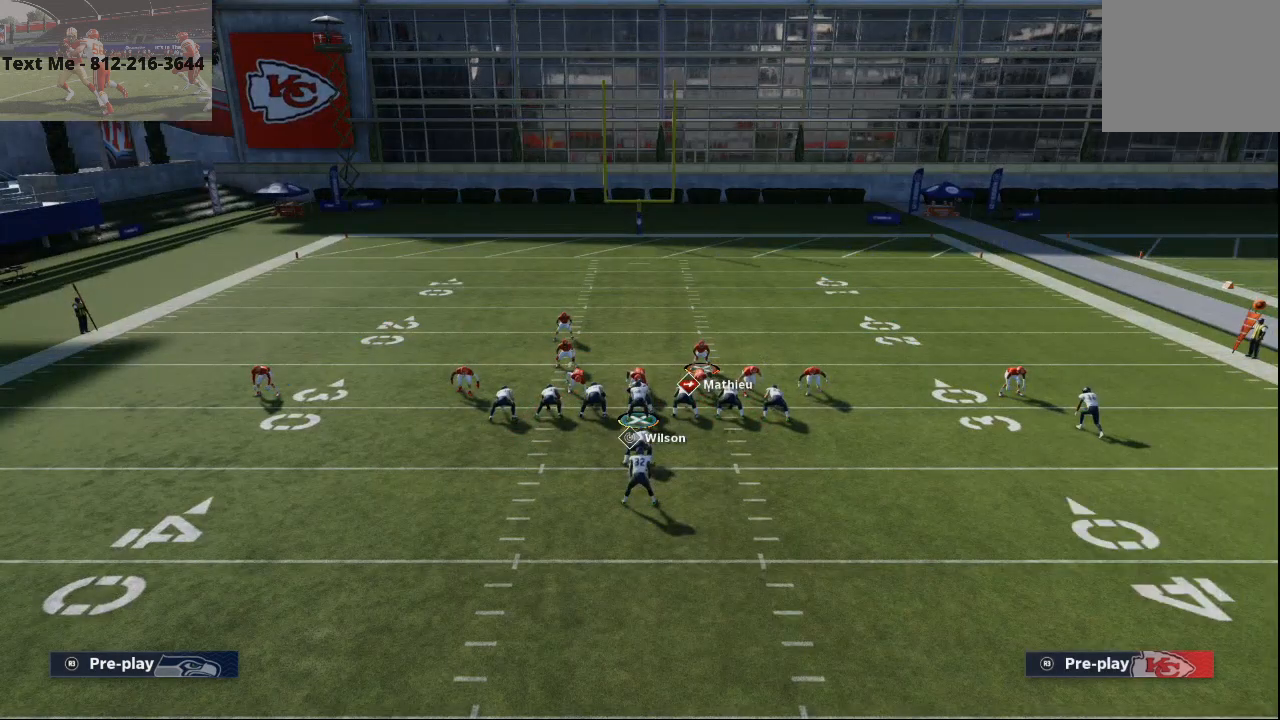
{"buttons": [], "left_stick": "center", "right_stick": "center", "events": []}
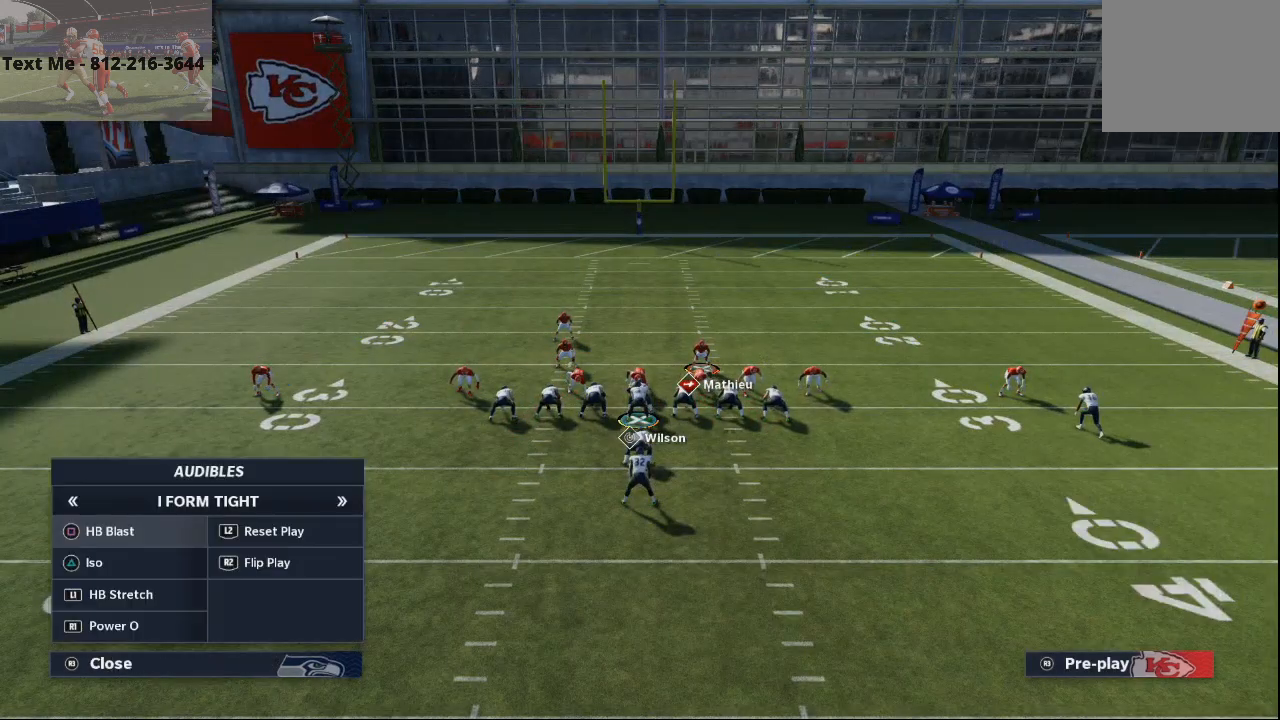
{"buttons": [], "left_stick": "center", "right_stick": "center", "events": []}
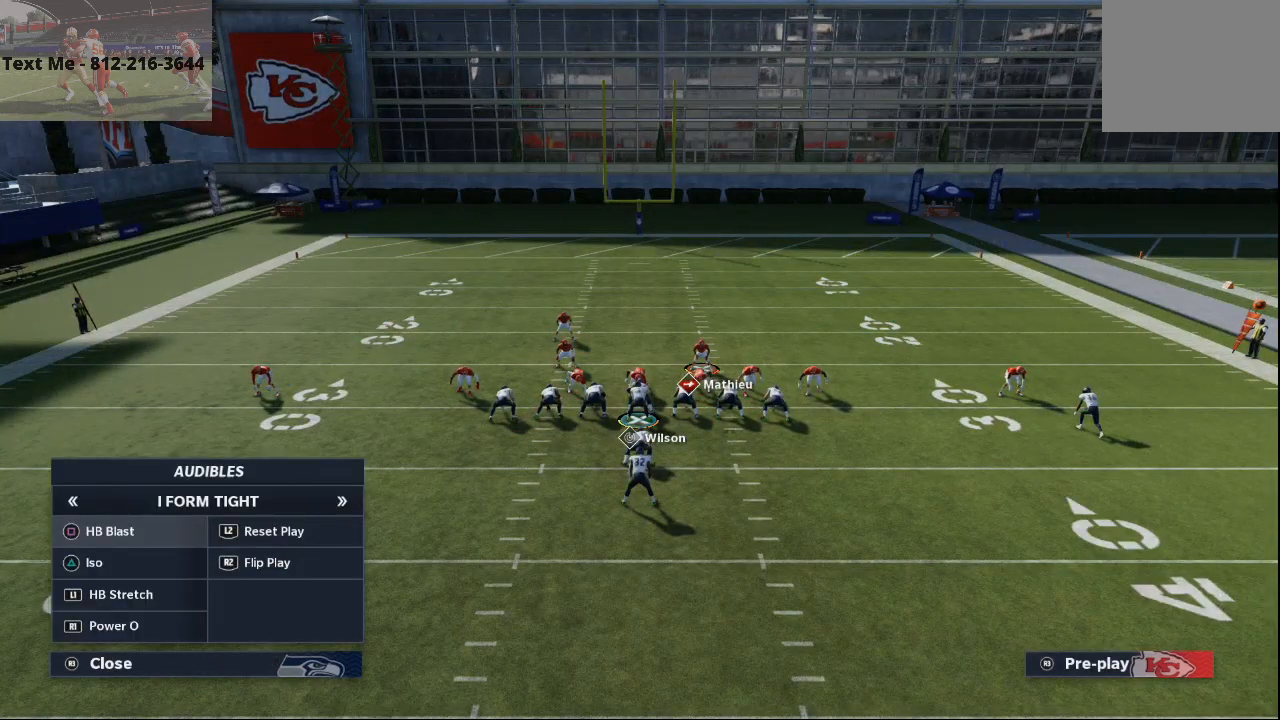
{"buttons": [], "left_stick": "down-left", "right_stick": "center", "events": [[500, "left_stick", "down-left"]]}
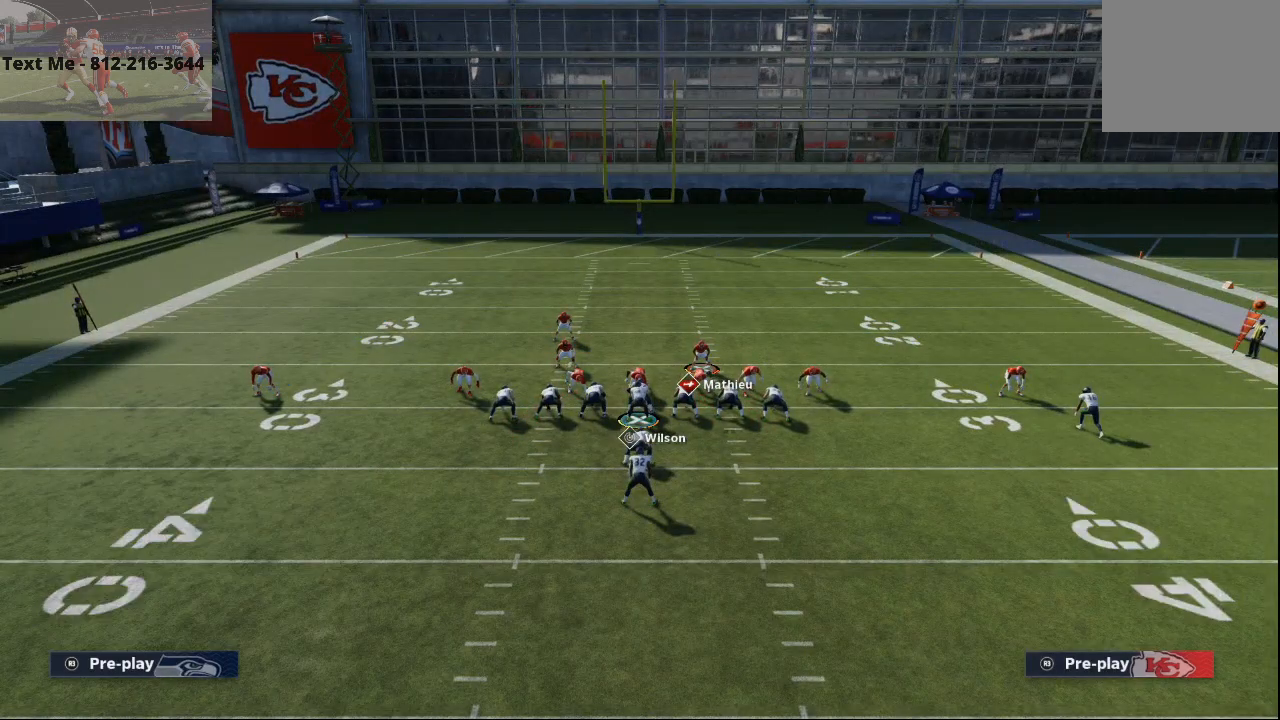
{"buttons": [], "left_stick": "down-left", "right_stick": "center", "events": []}
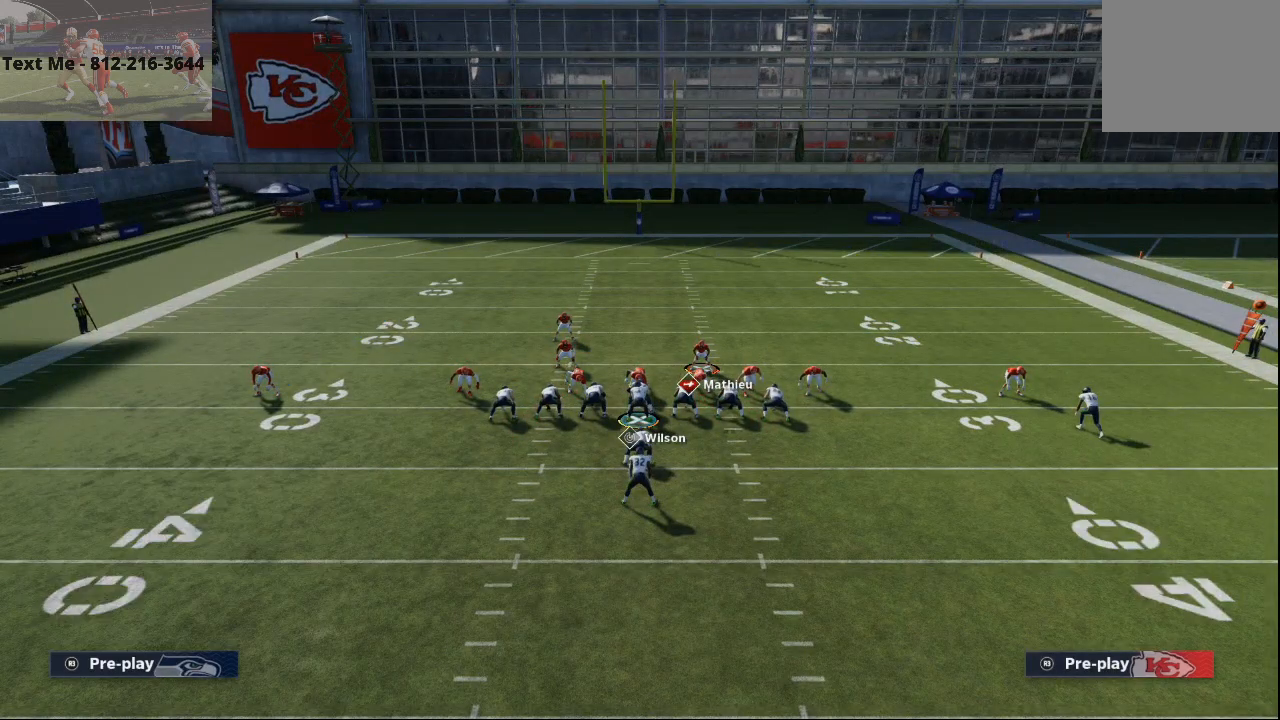
{"buttons": ["R2"], "left_stick": "down-left", "right_stick": "center", "events": [[167, "R2", "down"]]}
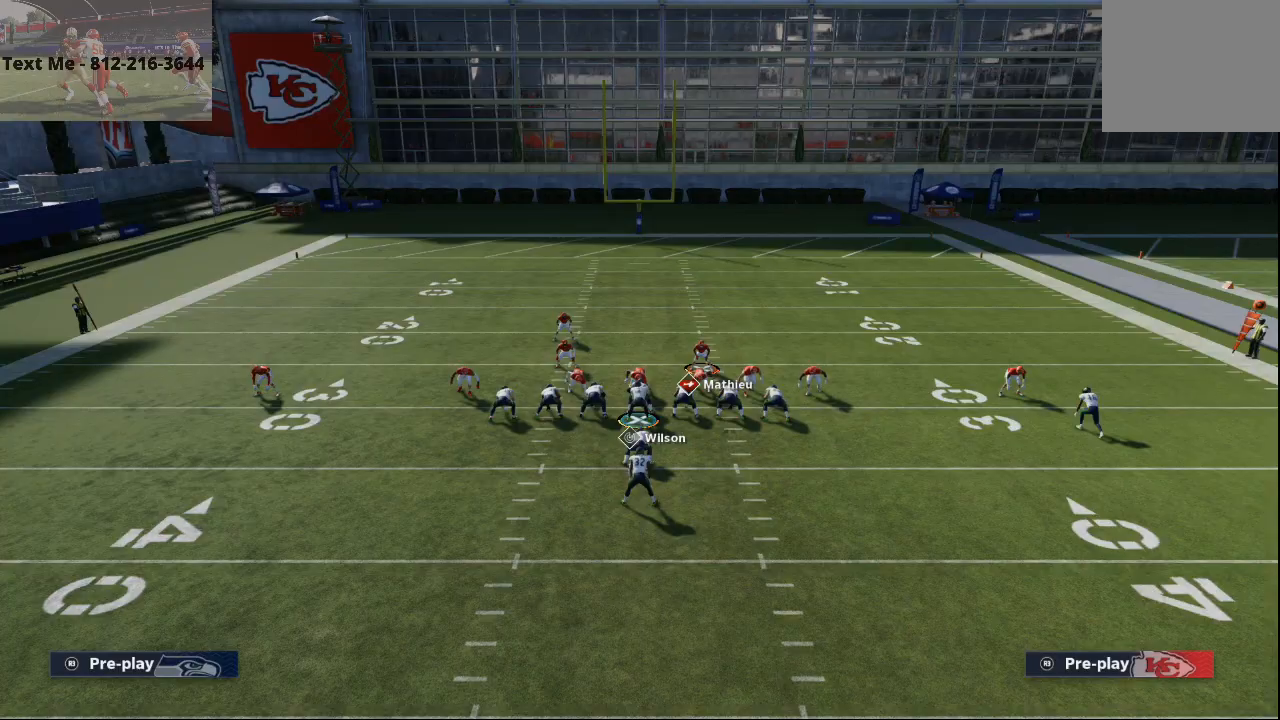
{"buttons": ["R2", "R3"], "left_stick": "down-left", "right_stick": "center", "events": [[467, "R3", "down"]]}
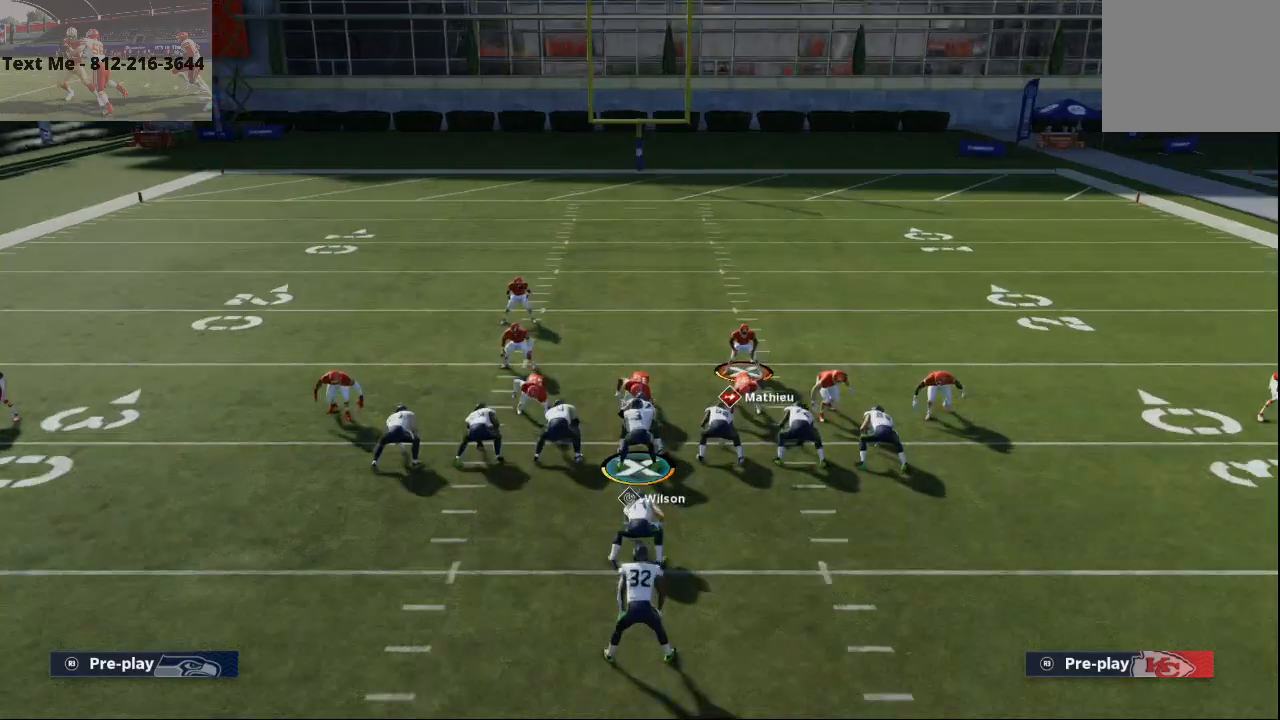
{"buttons": ["CIRCLE", "L2", "R2"], "left_stick": "down", "right_stick": "center", "events": [[33, "left_stick", "down"], [133, "R3", "up"], [333, "L2", "down"], [400, "CIRCLE", "down"]]}
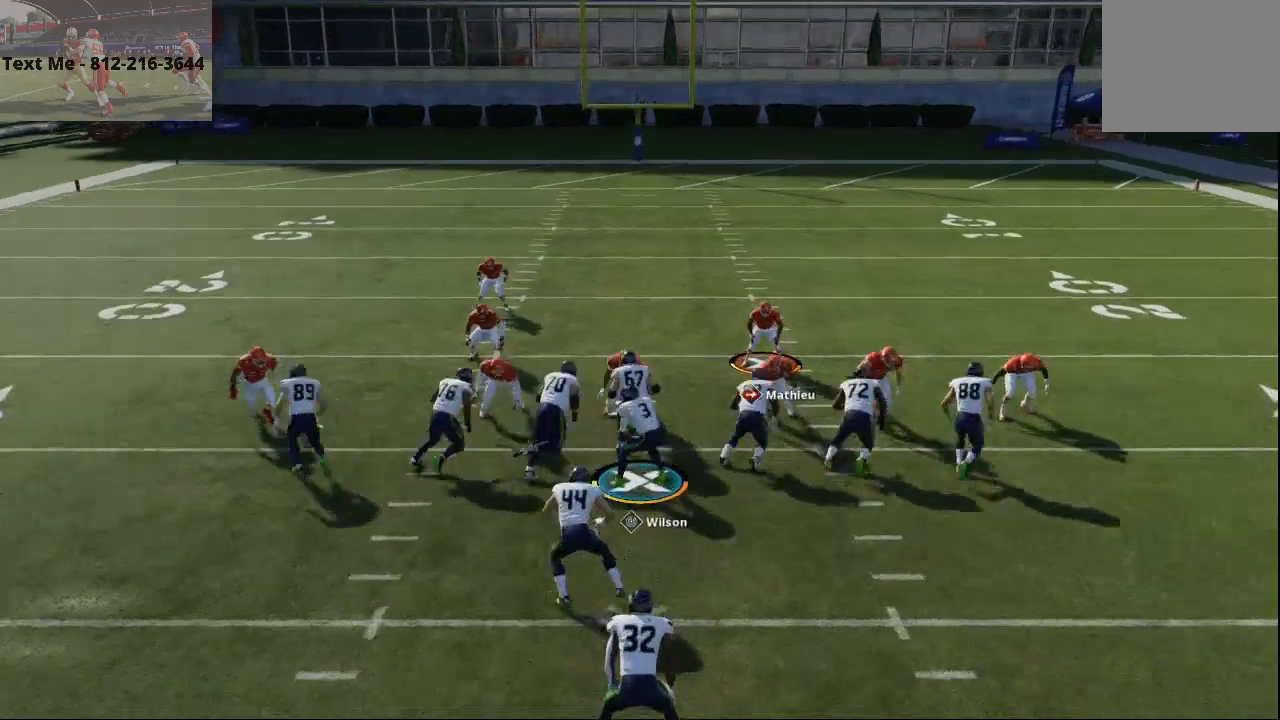
{"buttons": [], "left_stick": "down", "right_stick": "down", "events": [[33, "CIRCLE", "up"], [133, "SQUARE", "down"], [233, "SQUARE", "up"], [267, "L2", "up"], [300, "right_stick", "left"], [400, "right_stick", "down-left"], [467, "right_stick", "down"], [500, "R2", "up"]]}
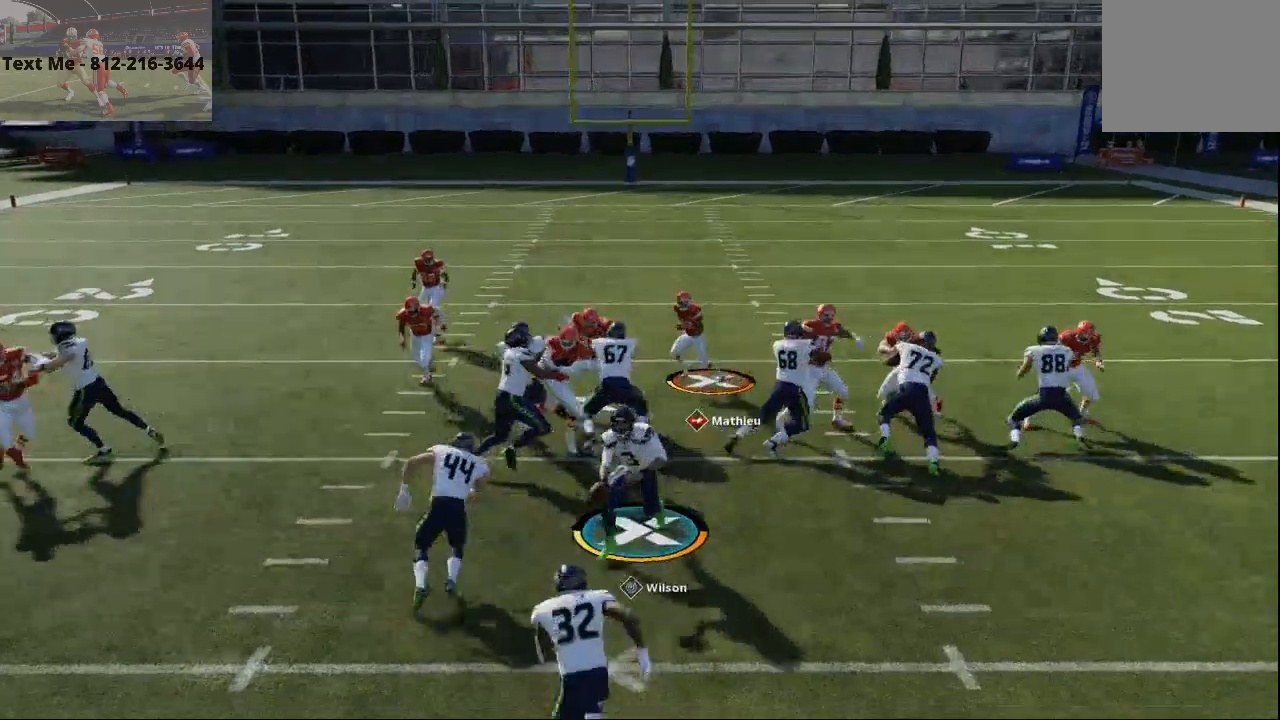
{"buttons": [], "left_stick": "down", "right_stick": "down-left", "events": [[67, "right_stick", "down-left"]]}
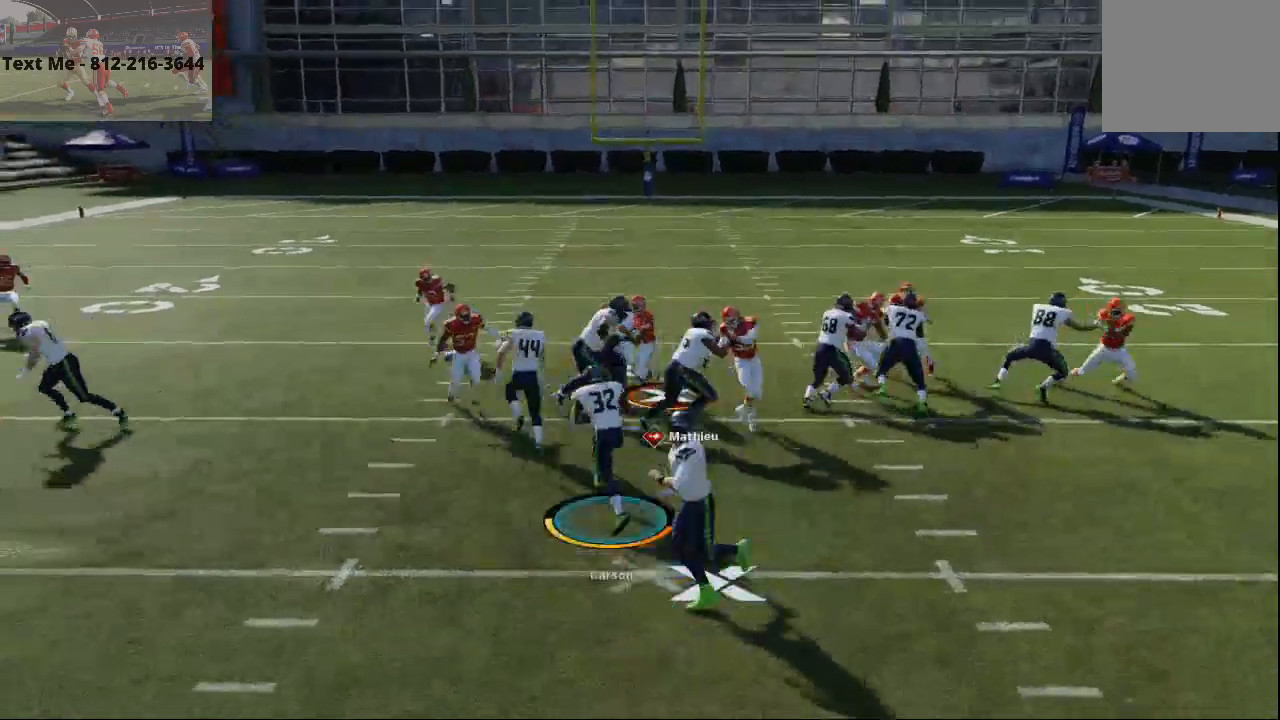
{"buttons": [], "left_stick": "down", "right_stick": "down-left", "events": []}
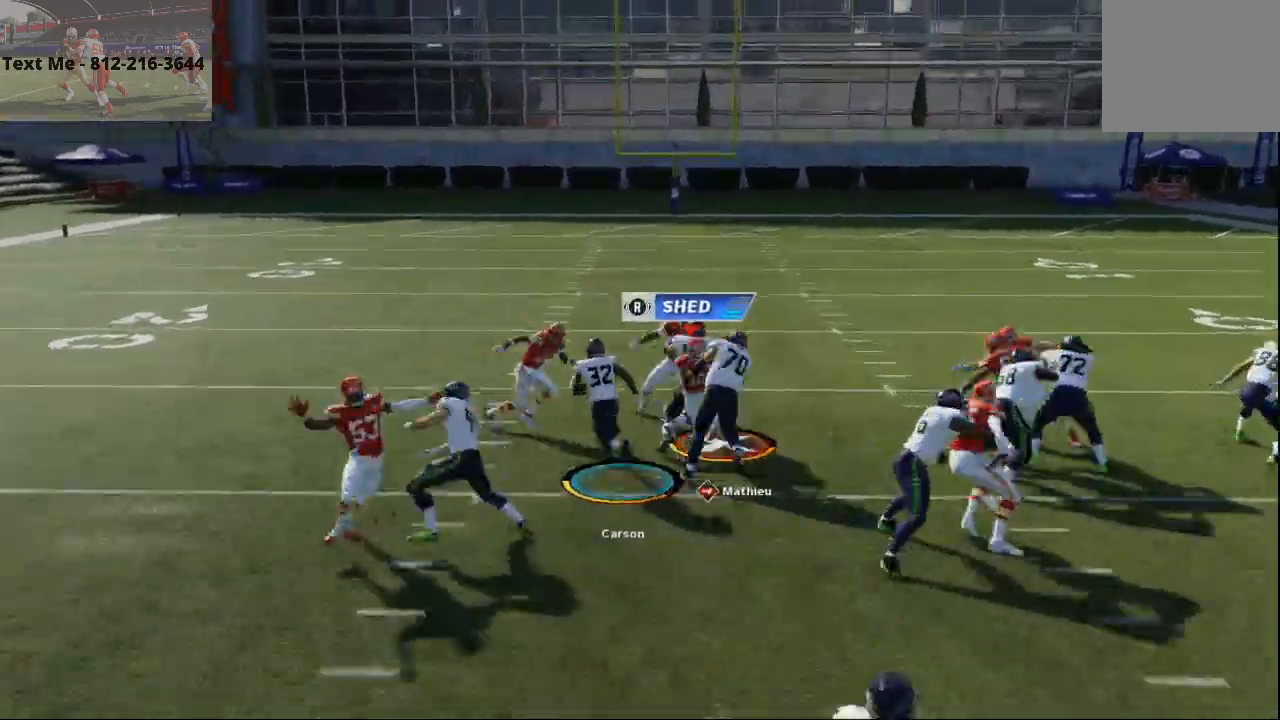
{"buttons": [], "left_stick": "right", "right_stick": "center"}
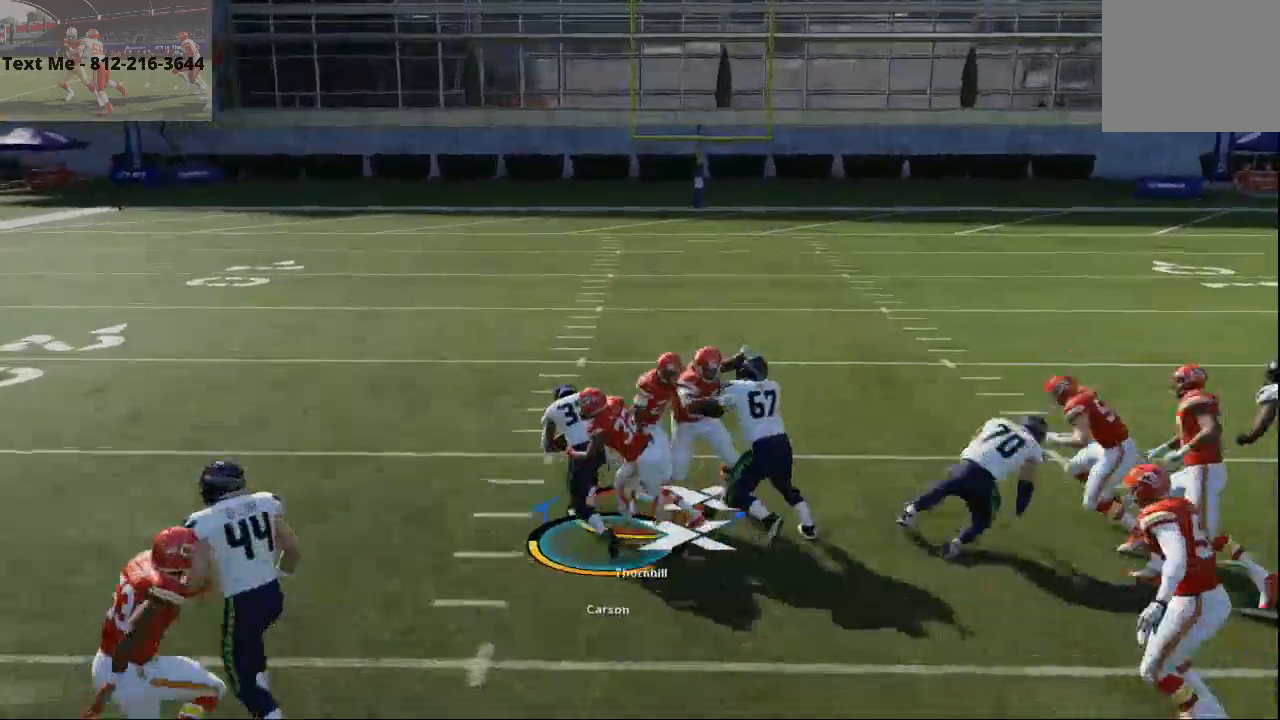
{"buttons": [], "left_stick": "right", "right_stick": "center", "events": []}
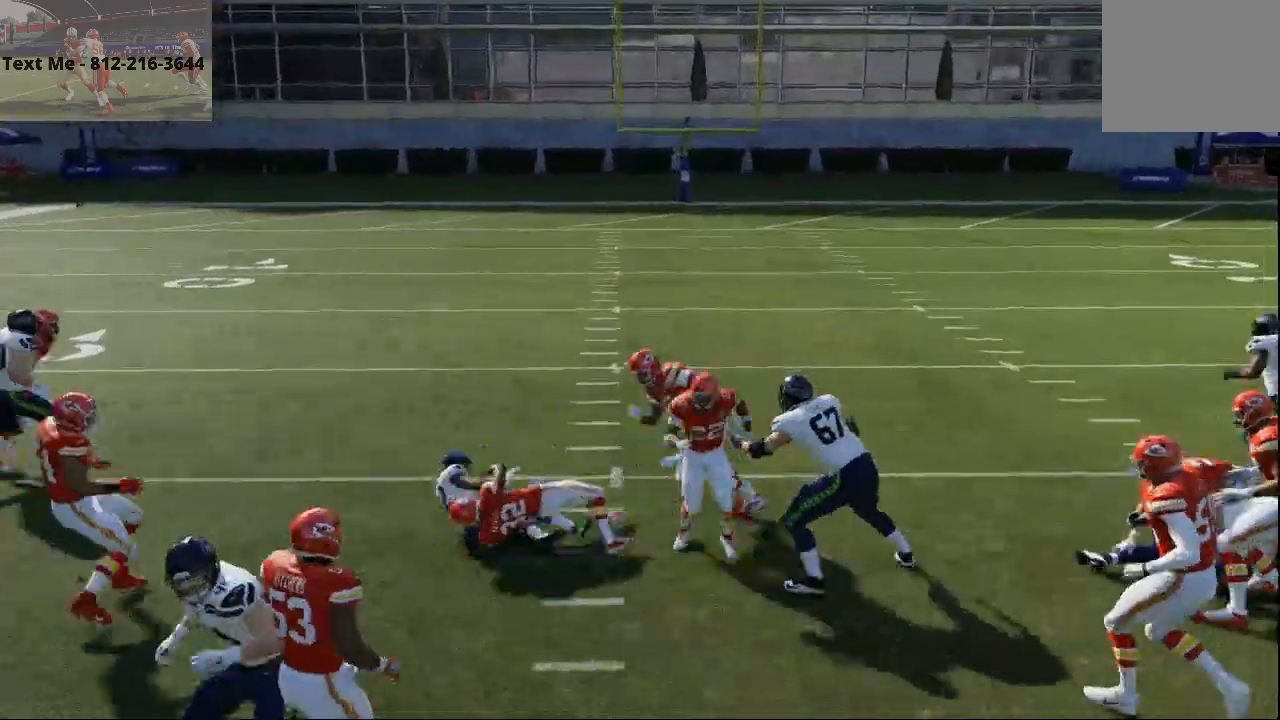
{"buttons": [], "left_stick": "right", "right_stick": "center"}
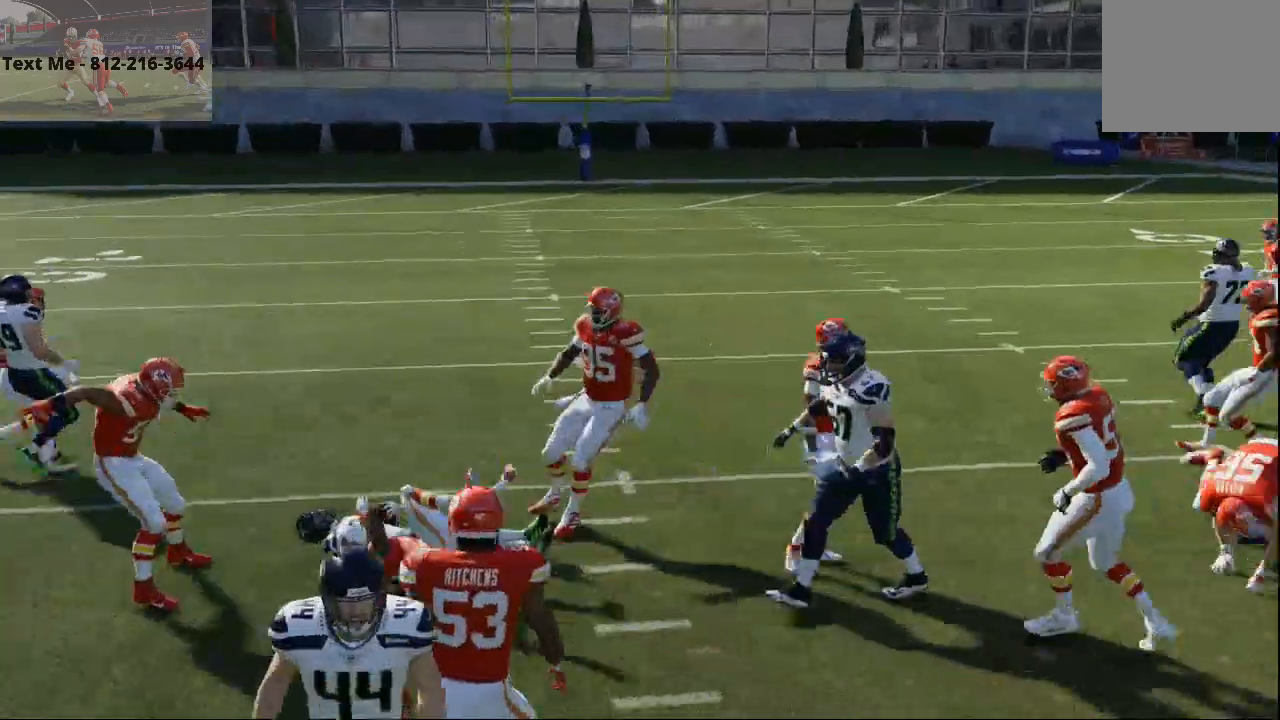
{"buttons": [], "left_stick": "right", "right_stick": "center", "events": []}
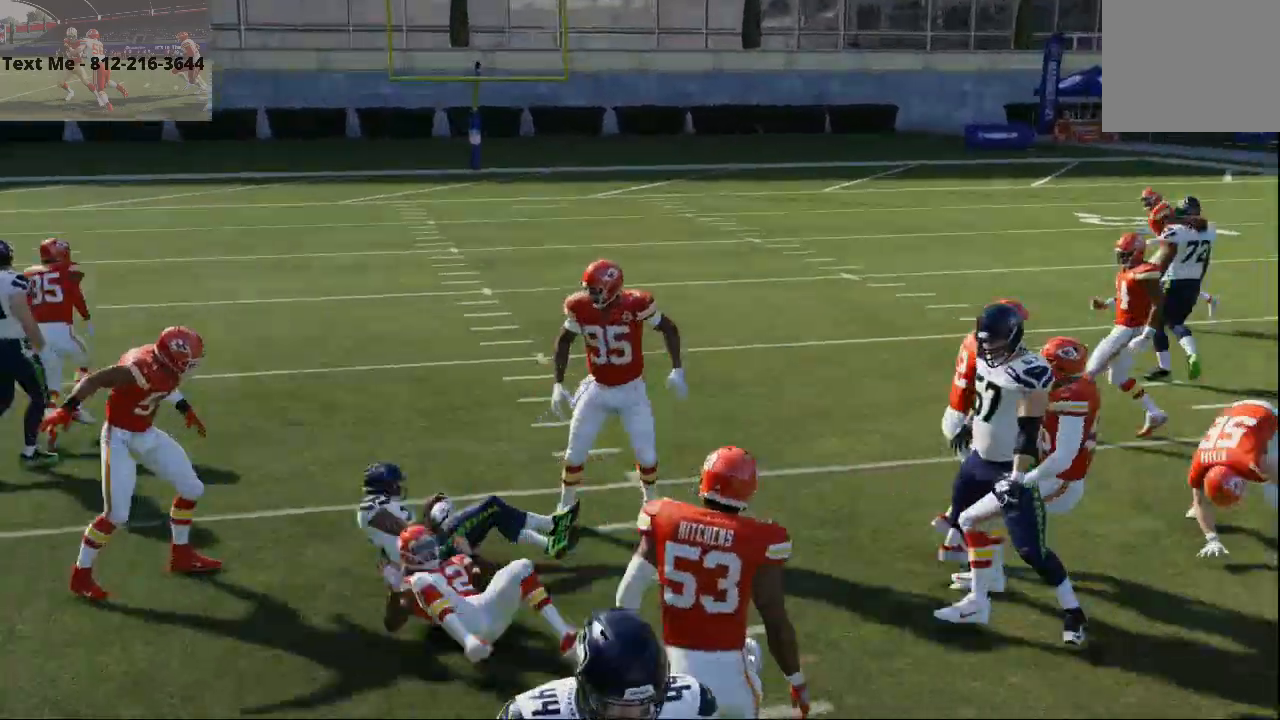
{"buttons": [], "left_stick": "right", "right_stick": "center", "events": []}
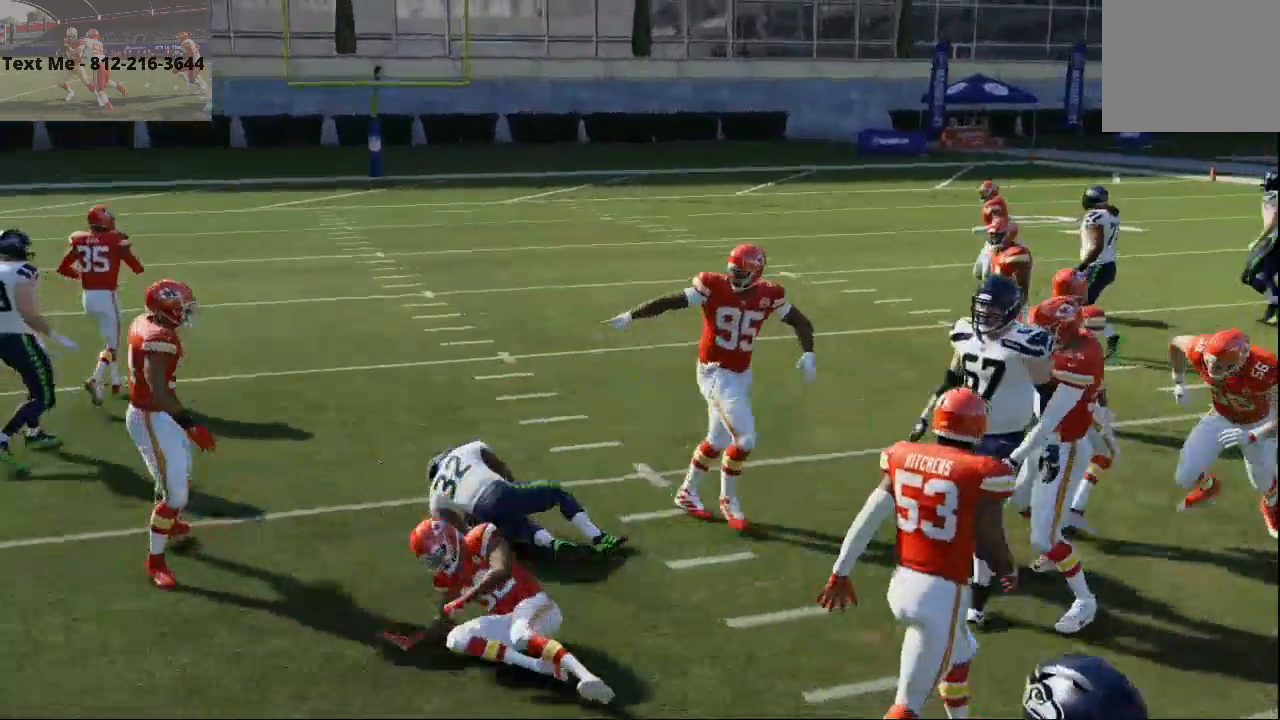
{"buttons": [], "left_stick": "center", "right_stick": "center"}
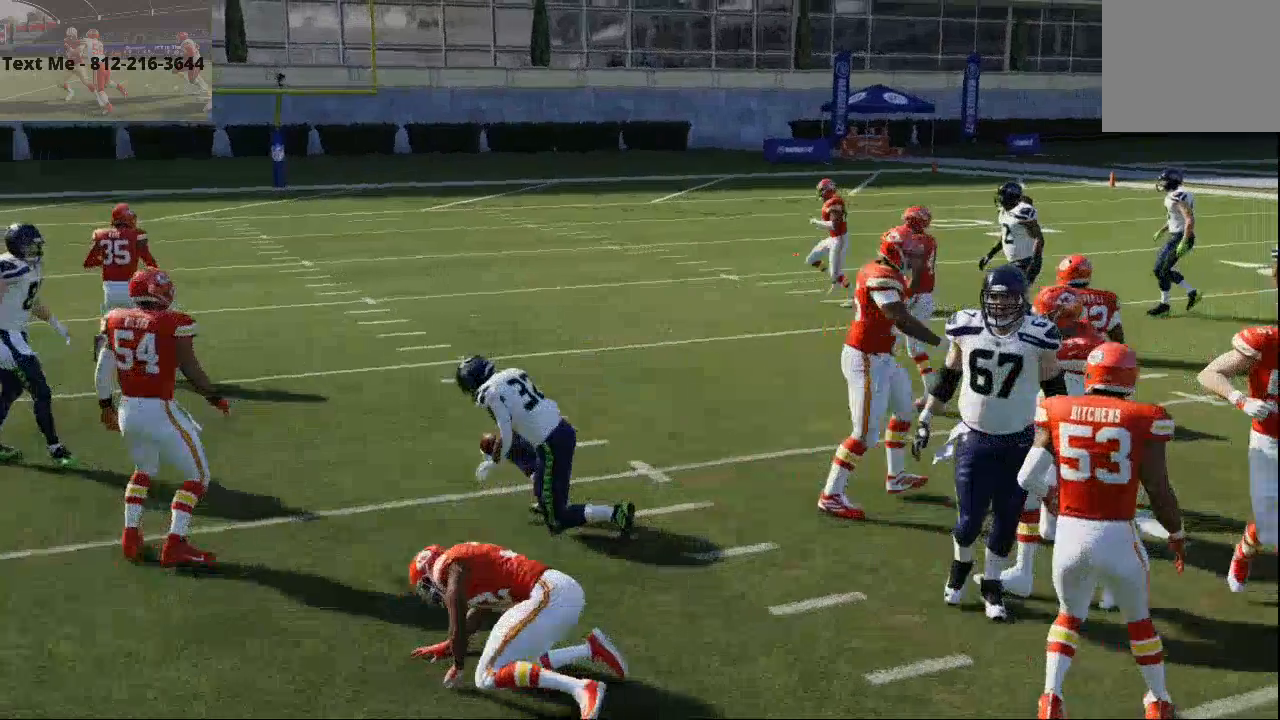
{"buttons": [], "left_stick": "center", "right_stick": "center", "events": []}